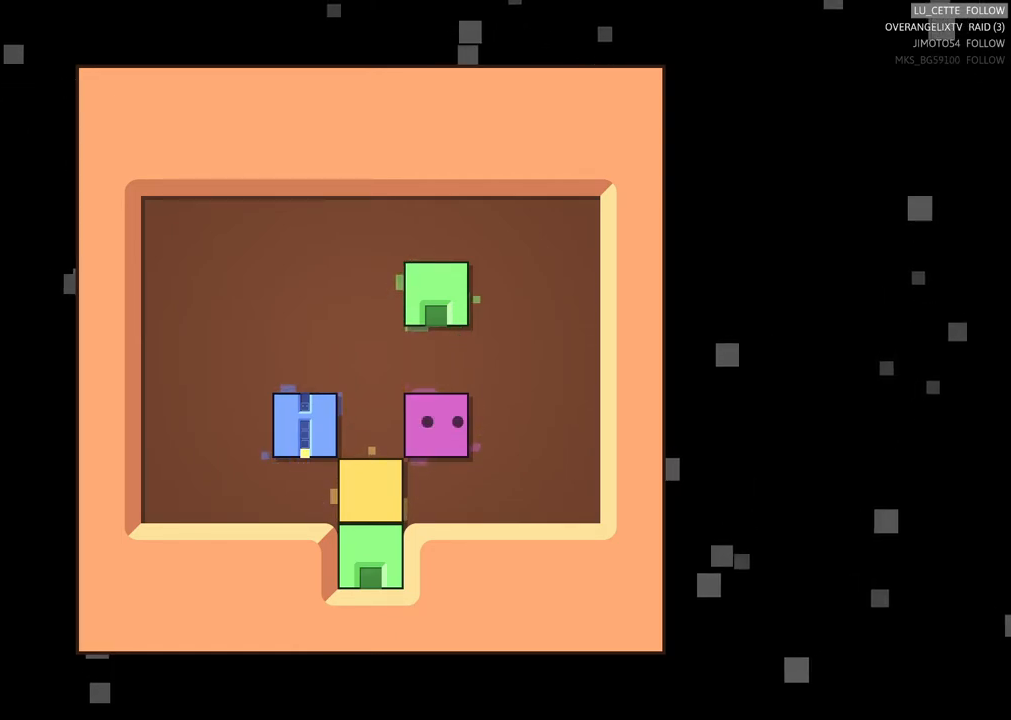
Gameplay with a controller (Xbox layout); each line is a JSON object with the inputs held at the frame after it. "events" lists button and stick changes between this image and that frame as [ms after this image, input, new state], when the widget could be followed in between. Not read: right_stick.
{"buttons": [], "left_stick": "right", "events": [[250, "left_stick", "right"]]}
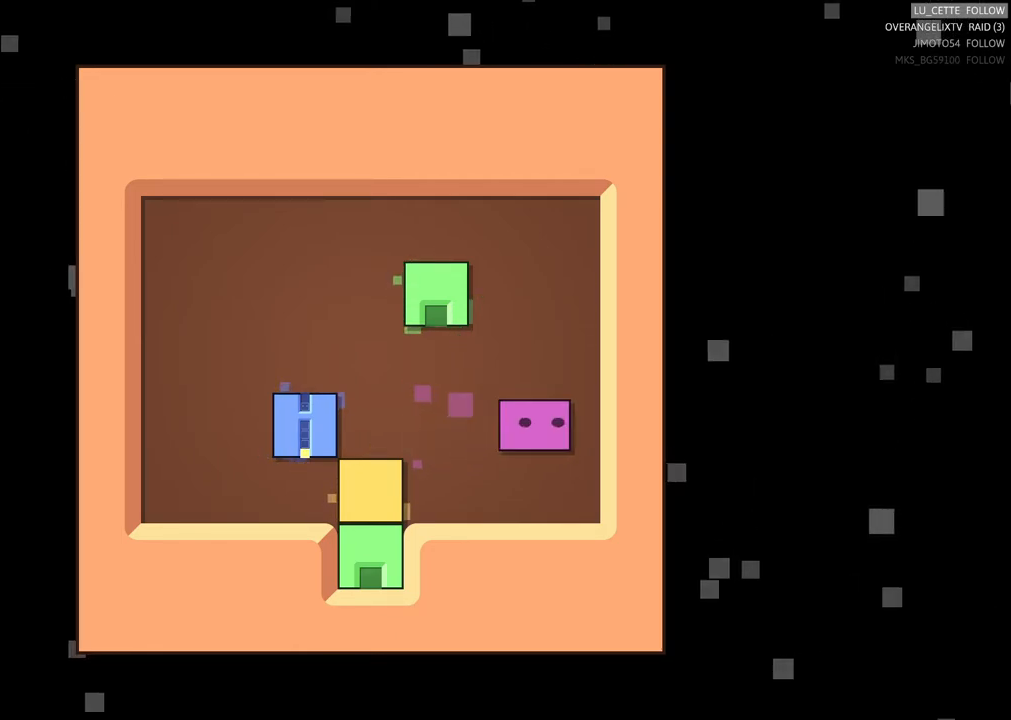
{"buttons": [], "left_stick": "up-left", "events": [[100, "left_stick", "up-right"], [200, "left_stick", "up"], [383, "left_stick", "center"], [450, "left_stick", "up-left"]]}
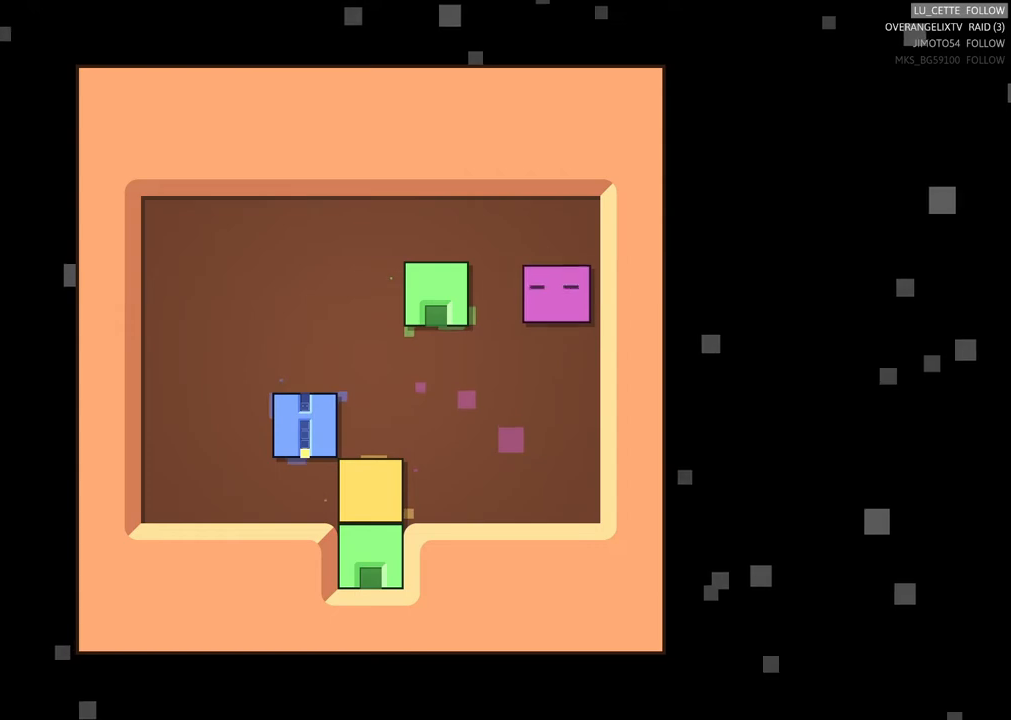
{"buttons": [], "left_stick": "center", "events": [[117, "left_stick", "center"]]}
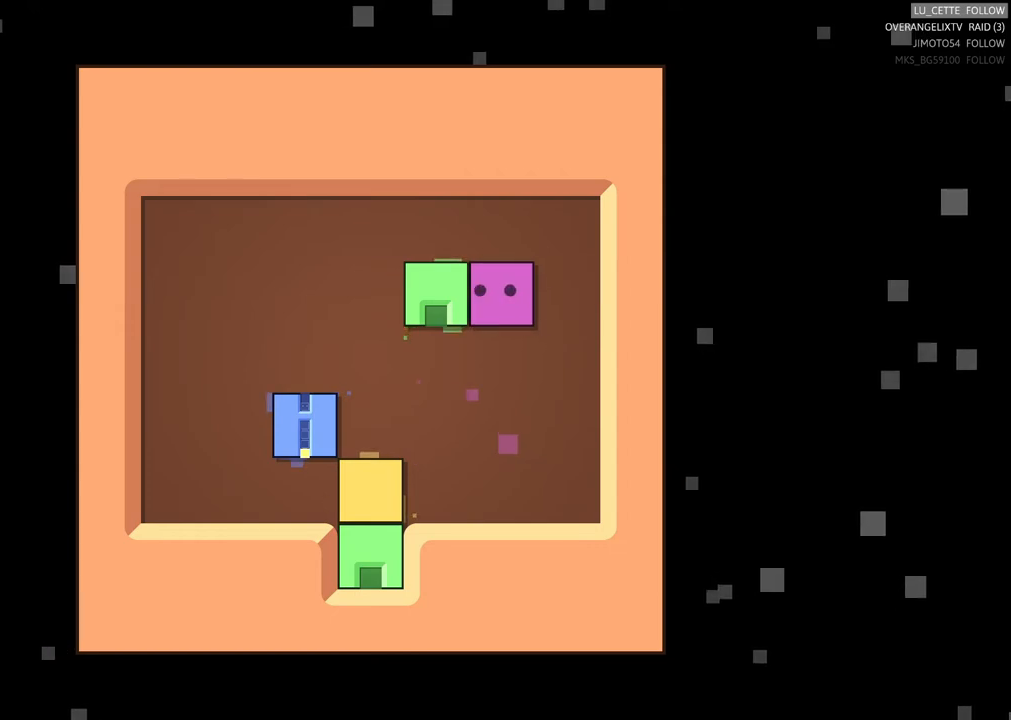
{"buttons": [], "left_stick": "center", "events": [[233, "left_stick", "left"], [317, "left_stick", "up-left"], [417, "left_stick", "center"]]}
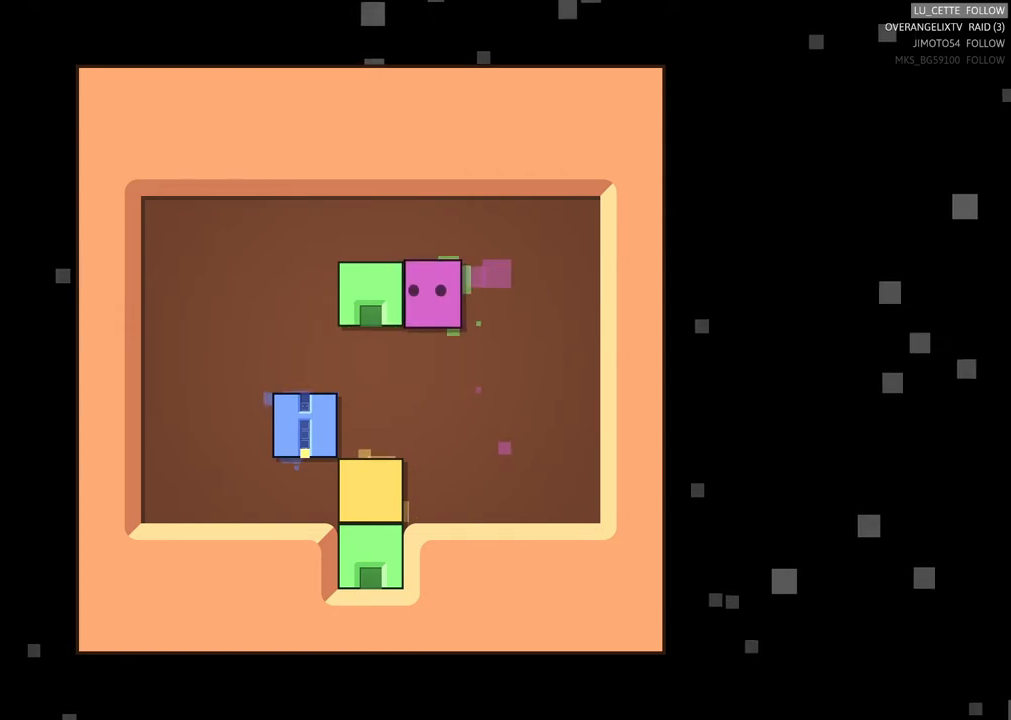
{"buttons": [], "left_stick": "center", "events": [[283, "left_stick", "up"], [483, "left_stick", "center"]]}
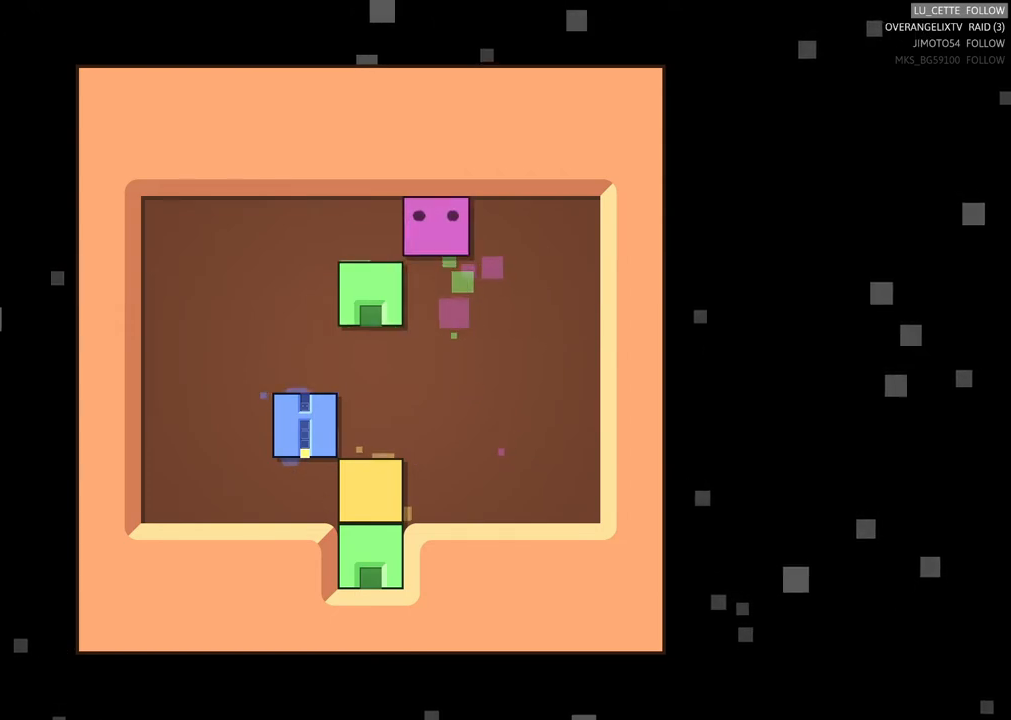
{"buttons": [], "left_stick": "down-left", "events": [[17, "left_stick", "left"], [200, "left_stick", "center"], [383, "left_stick", "down-left"]]}
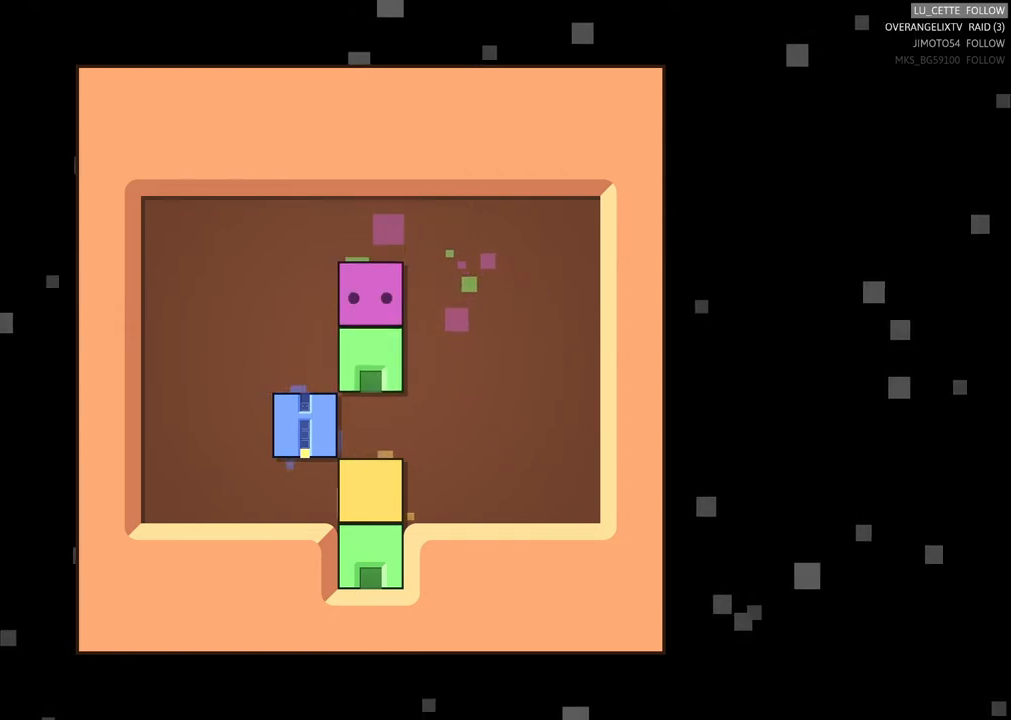
{"buttons": [], "left_stick": "center", "events": [[250, "left_stick", "center"]]}
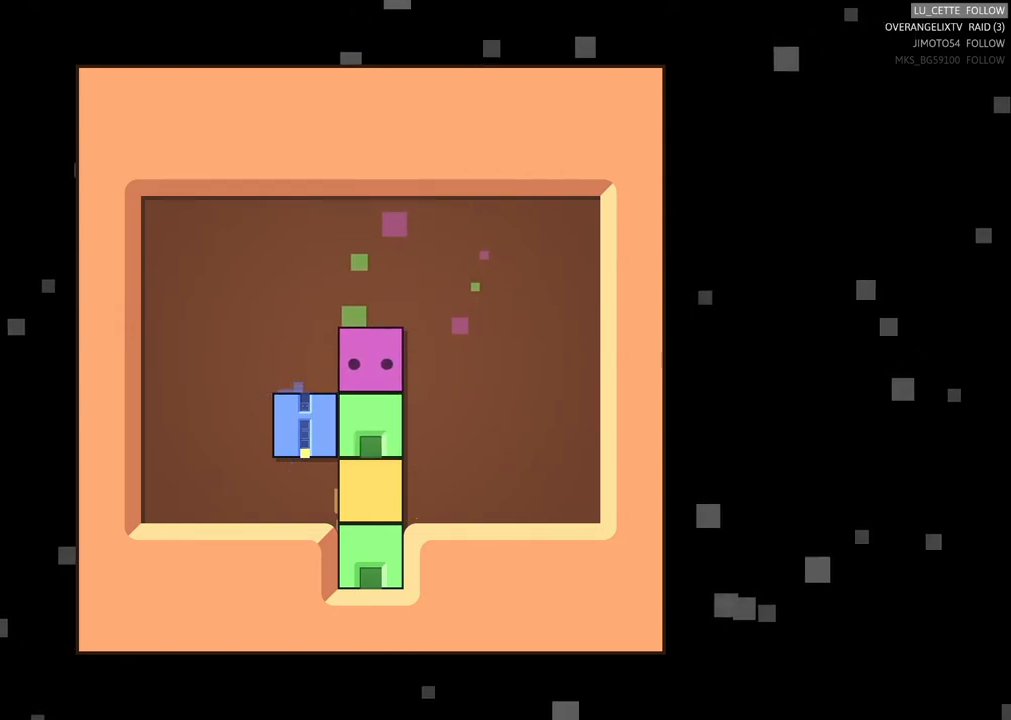
{"buttons": [], "left_stick": "up-left", "events": [[267, "left_stick", "up-left"]]}
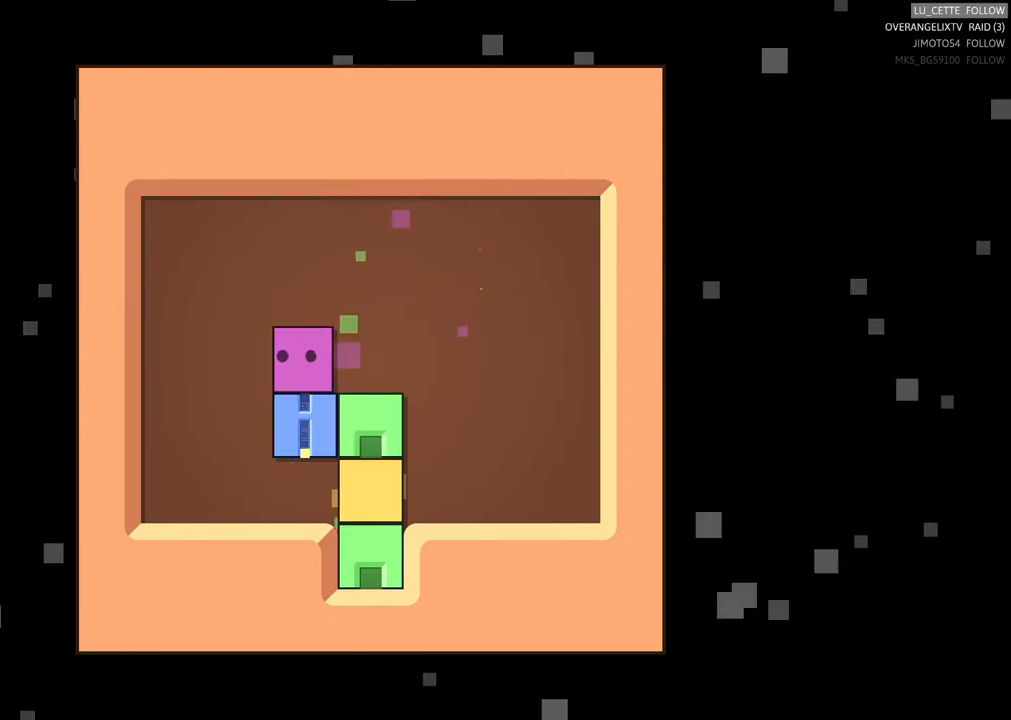
{"buttons": [], "left_stick": "down-right", "events": [[217, "left_stick", "down-left"], [483, "left_stick", "down-right"]]}
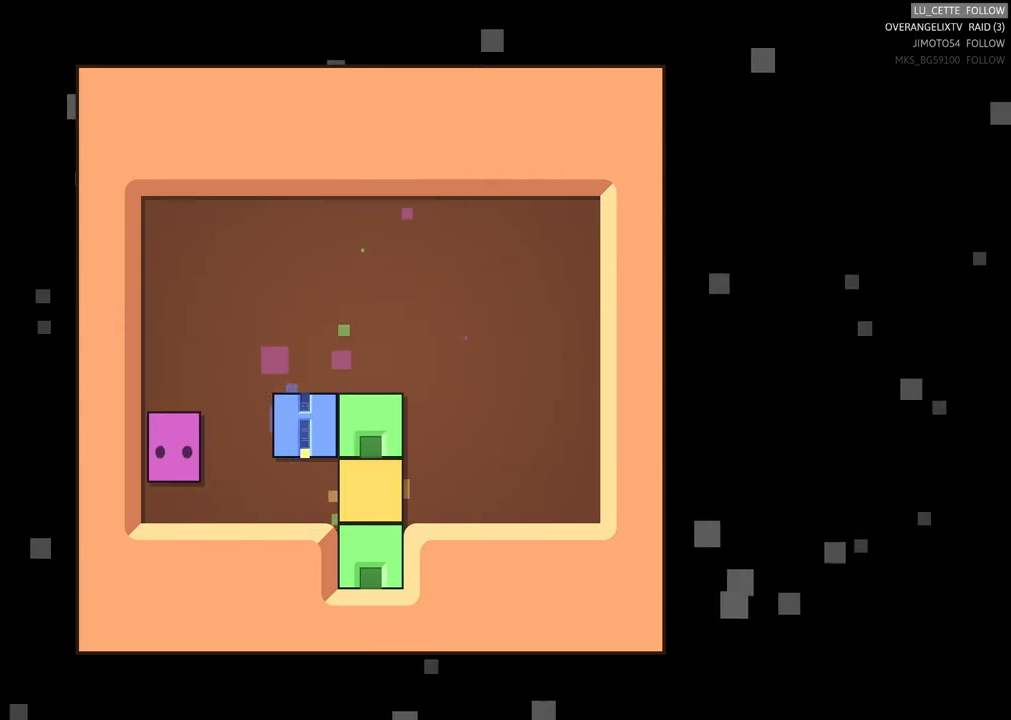
{"buttons": [], "left_stick": "right", "events": [[100, "left_stick", "center"], [283, "left_stick", "down-right"], [383, "left_stick", "right"]]}
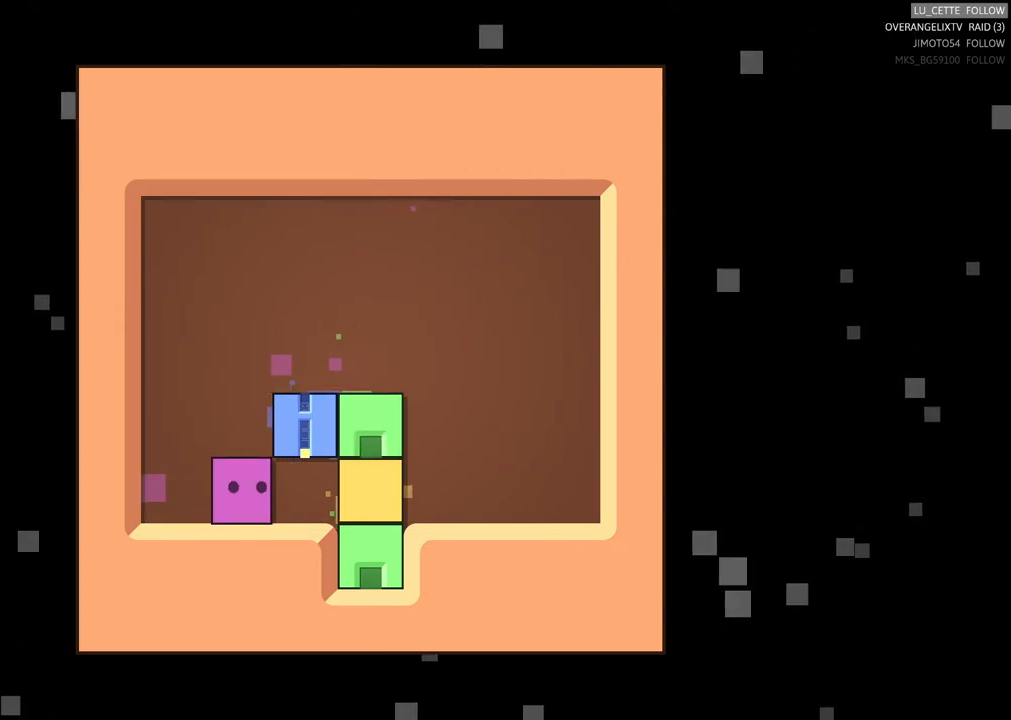
{"buttons": [], "left_stick": "center", "events": [[133, "left_stick", "center"], [283, "left_stick", "up"], [417, "left_stick", "center"]]}
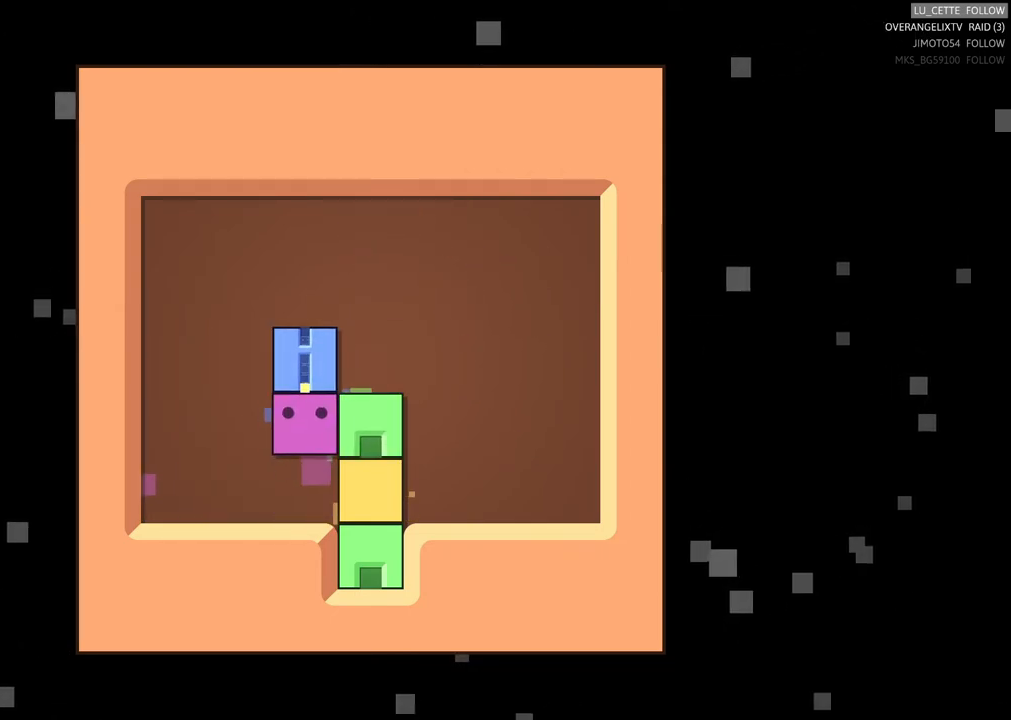
{"buttons": [], "left_stick": "up", "events": [[133, "left_stick", "left"], [283, "left_stick", "center"], [467, "left_stick", "up"]]}
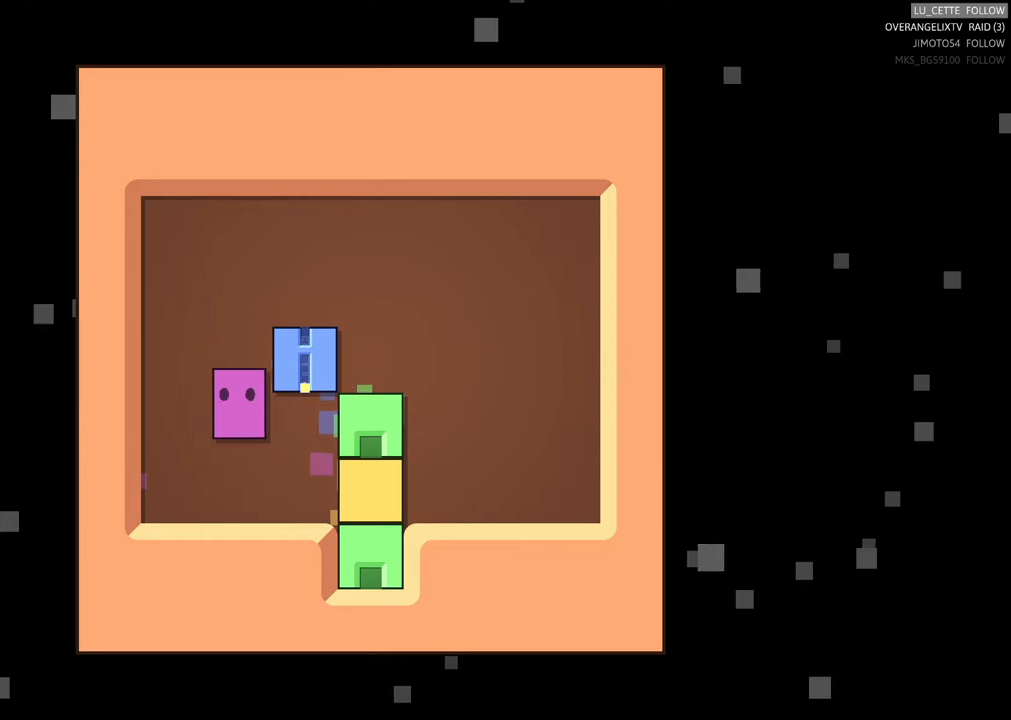
{"buttons": [], "left_stick": "center", "events": [[133, "left_stick", "center"], [267, "left_stick", "right"], [400, "left_stick", "center"]]}
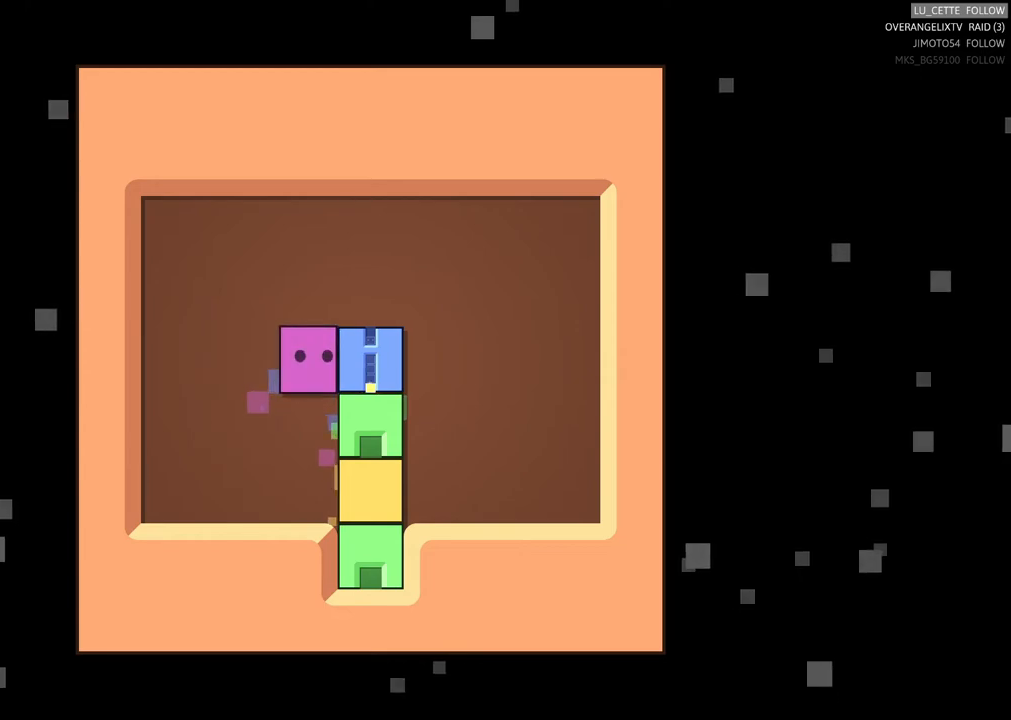
{"buttons": [], "left_stick": "center"}
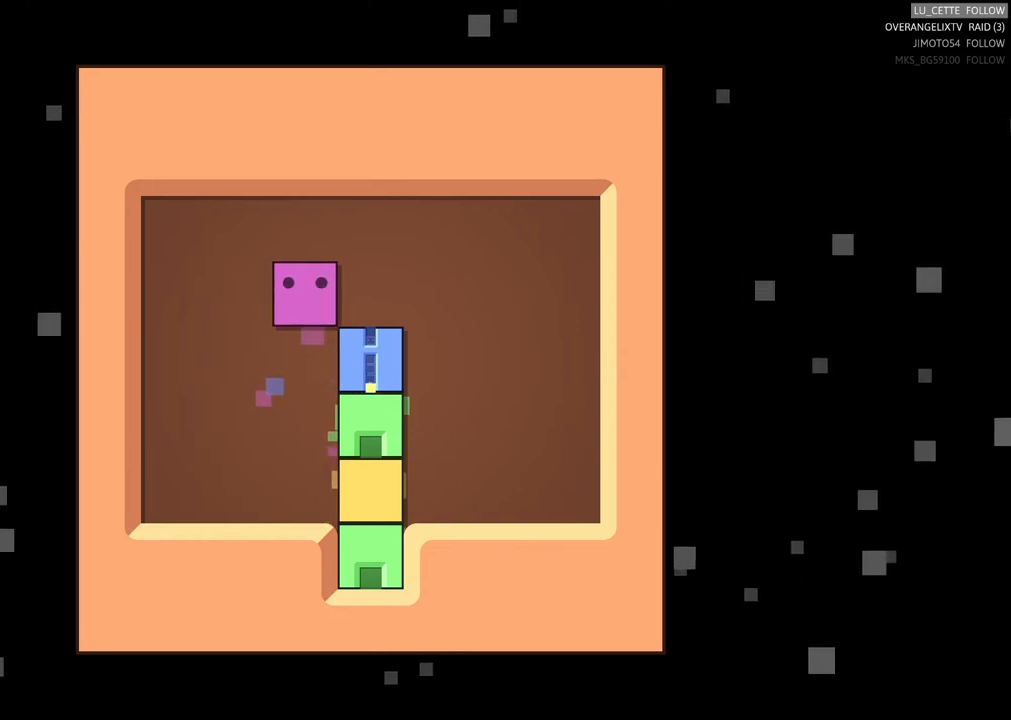
{"buttons": [], "left_stick": "center", "events": [[33, "left_stick", "right"], [133, "left_stick", "center"], [417, "left_stick", "down"], [500, "left_stick", "center"]]}
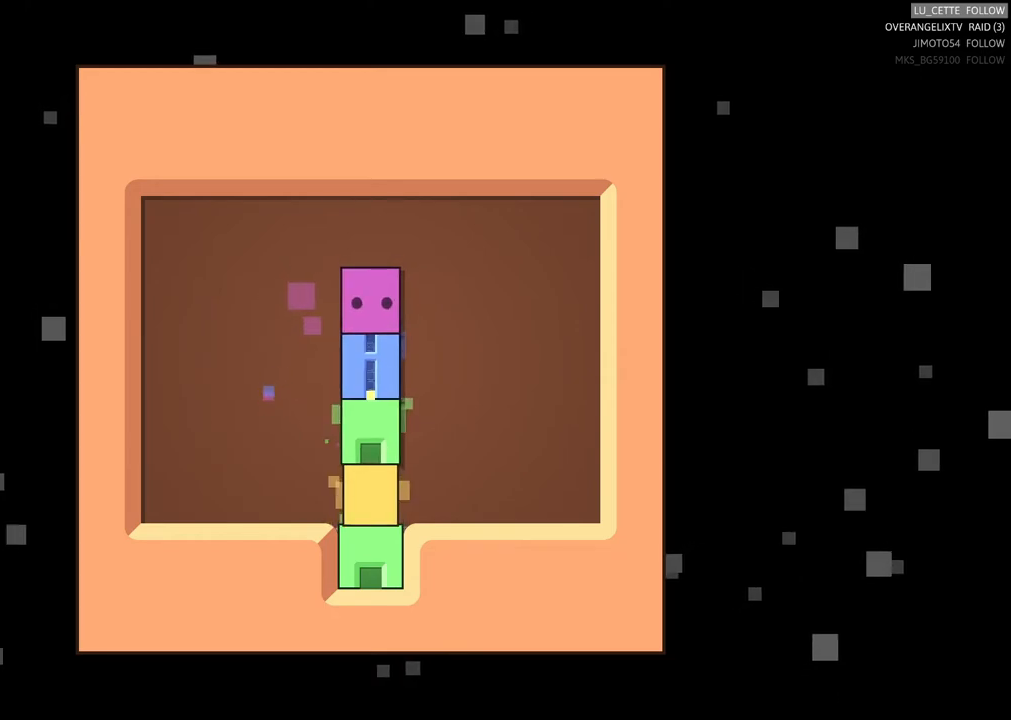
{"buttons": [], "left_stick": "center", "events": []}
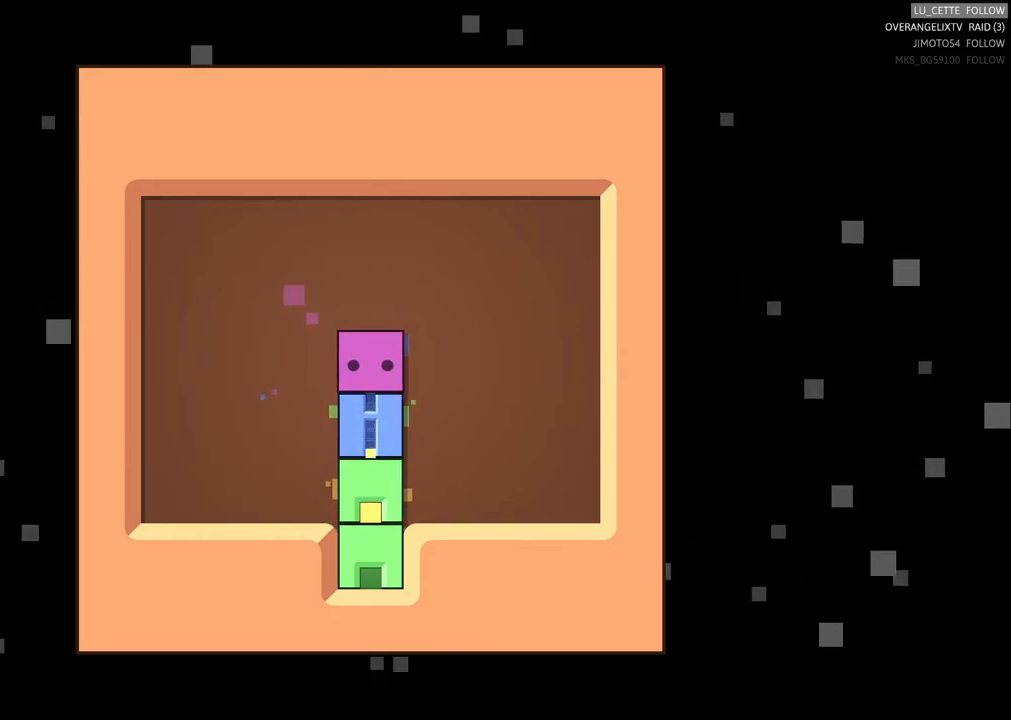
{"buttons": [], "left_stick": "center", "events": [[200, "X", "down"], [350, "X", "up"]]}
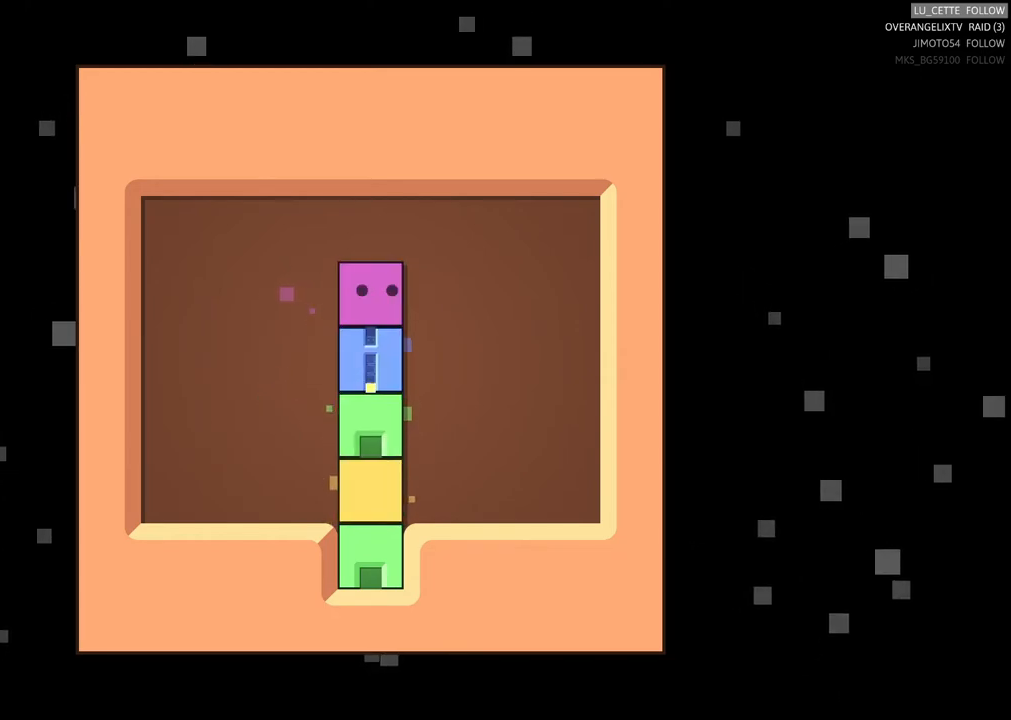
{"buttons": [], "left_stick": "right", "events": [[333, "left_stick", "right"]]}